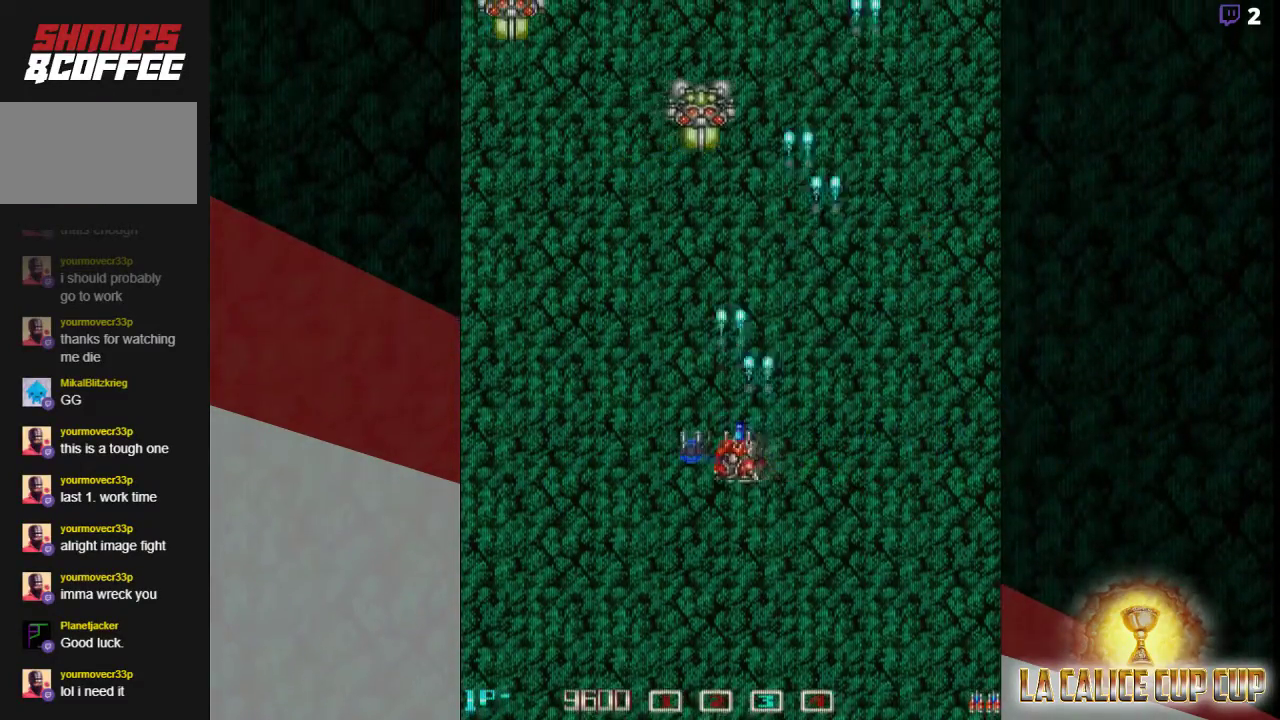
Gameplay with a controller (arcade stick); each line is a JSON object with the inputs held at the frame after it (dt_ms = milliseconds from this image to that frame). "events" lists button and stick changes between this image and that frame as [ms after this image, input, new state], when the widget could be followed in between. Not read: L3 R3.
{"dt_ms": 500, "buttons": ["CROSS"], "left_stick": "left", "events": [[100, "left_stick", "up-right"], [200, "left_stick", "right"], [367, "left_stick", "center"], [433, "left_stick", "left"]]}
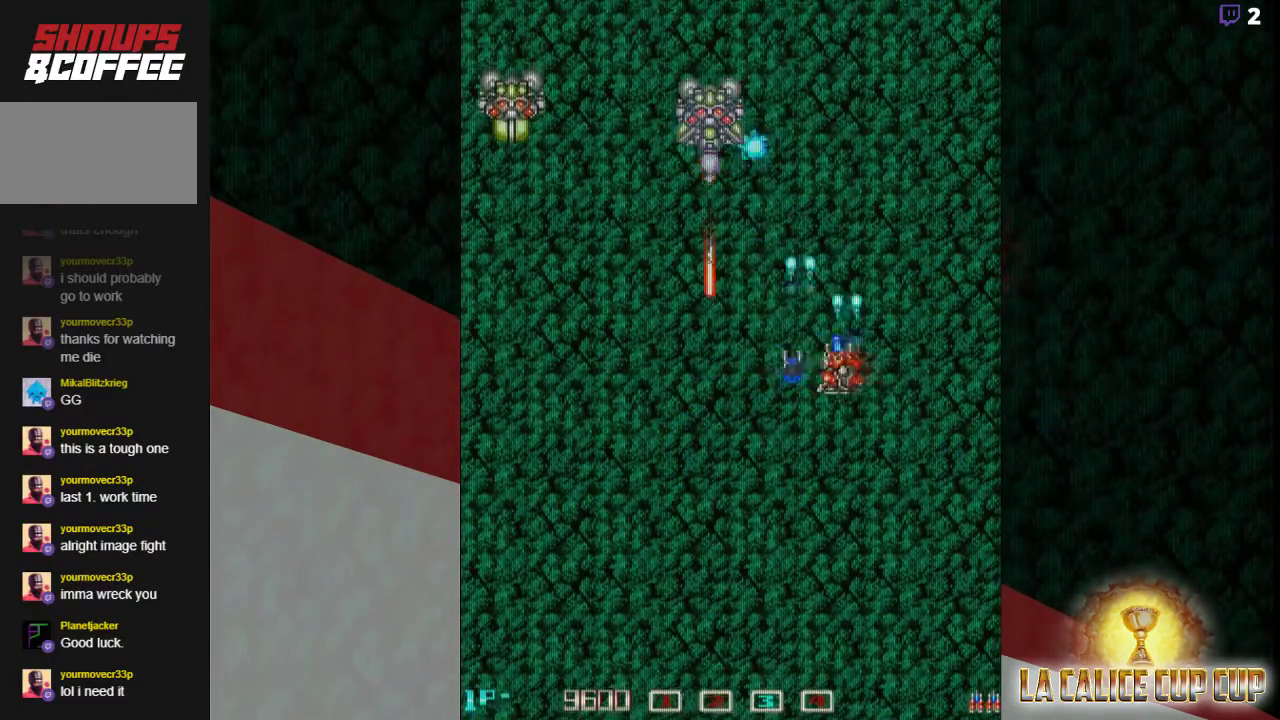
{"dt_ms": 500, "buttons": ["CROSS"], "left_stick": "down-right", "events": [[50, "left_stick", "down-left"], [200, "left_stick", "down-right"]]}
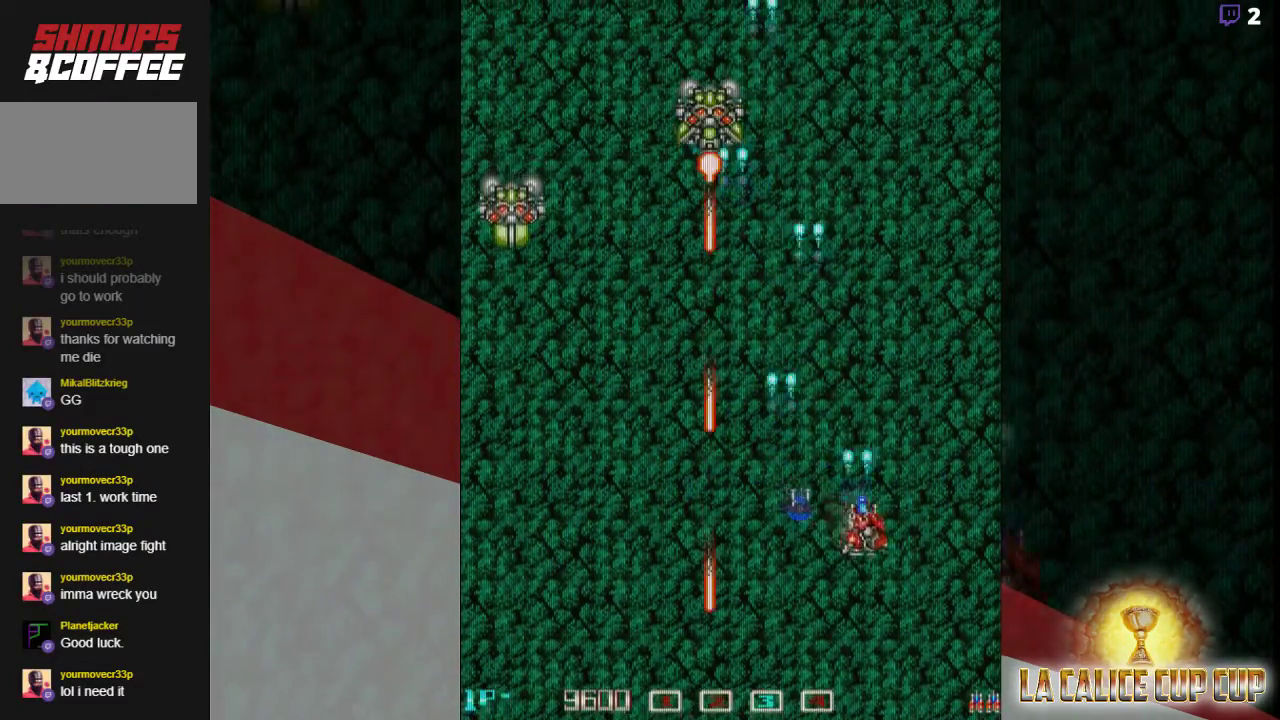
{"dt_ms": 500, "buttons": ["CROSS"], "left_stick": "center", "events": [[67, "left_stick", "left"], [167, "left_stick", "center"]]}
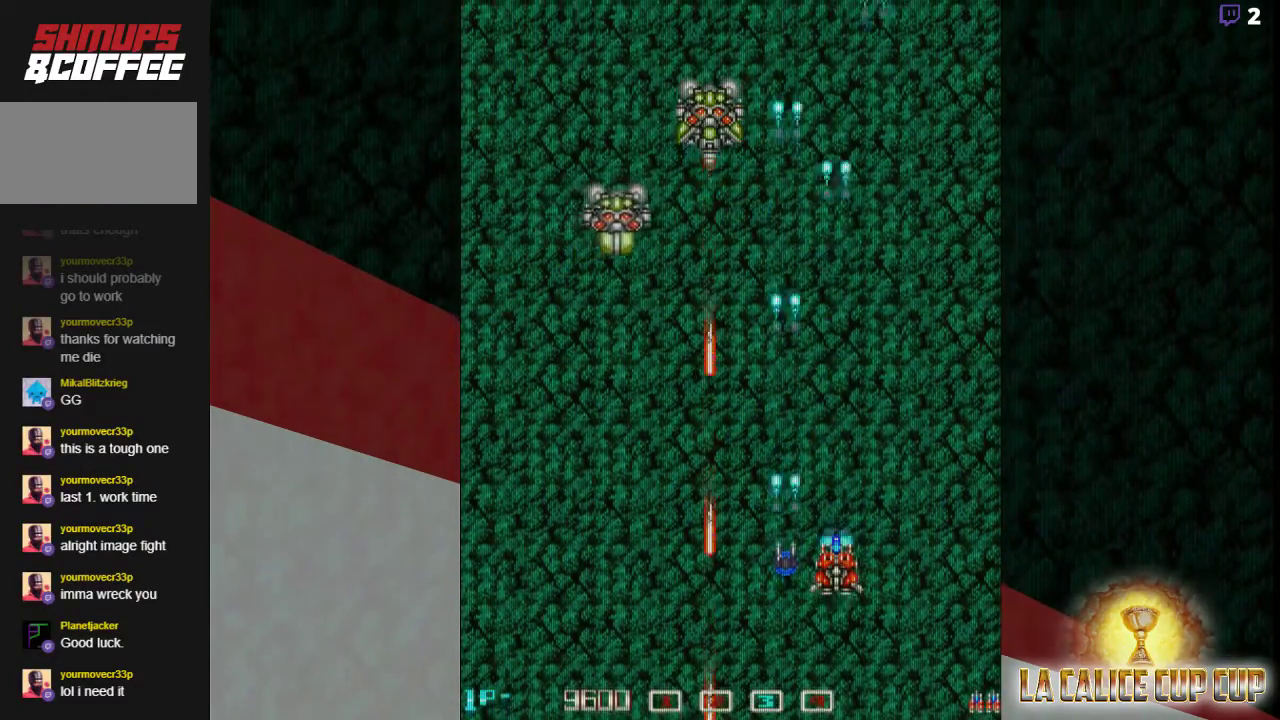
{"dt_ms": 500, "buttons": ["CROSS"], "left_stick": "center", "events": []}
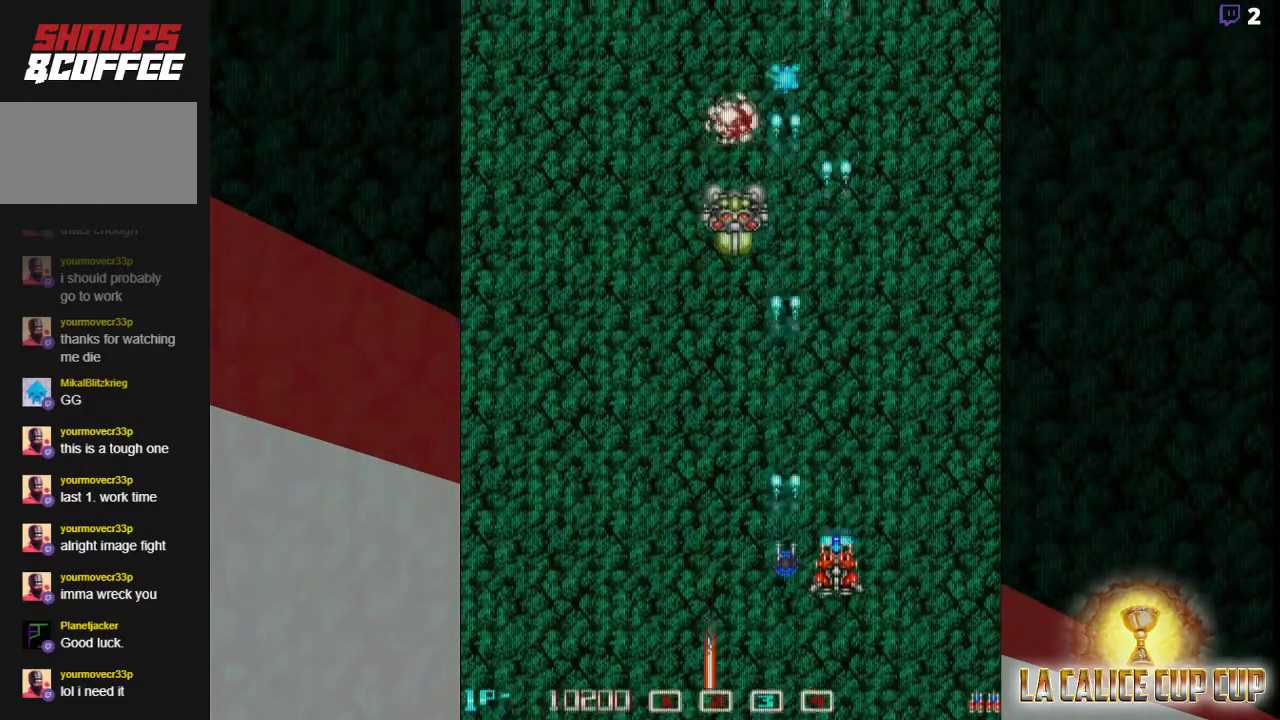
{"dt_ms": 500, "buttons": ["CROSS"], "left_stick": "right", "events": [[450, "left_stick", "right"]]}
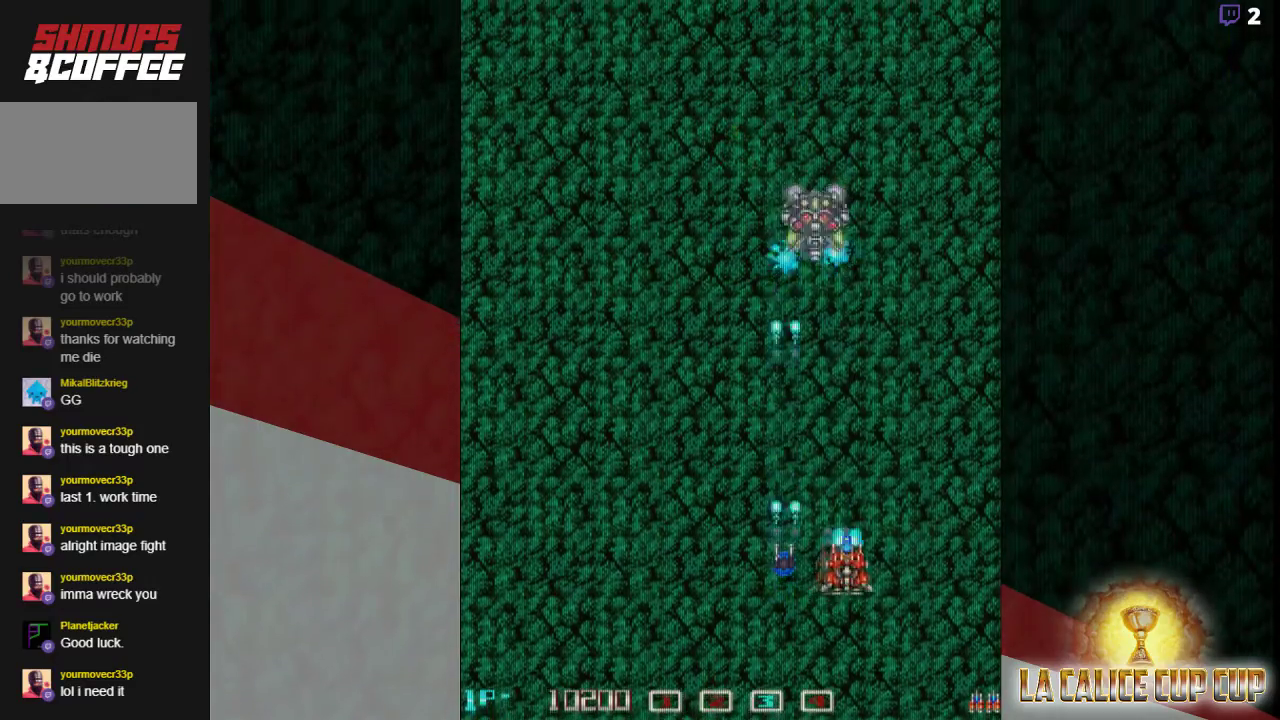
{"dt_ms": 500, "buttons": ["CROSS"], "left_stick": "right", "events": [[117, "left_stick", "center"], [250, "left_stick", "left"], [383, "left_stick", "center"], [433, "left_stick", "right"]]}
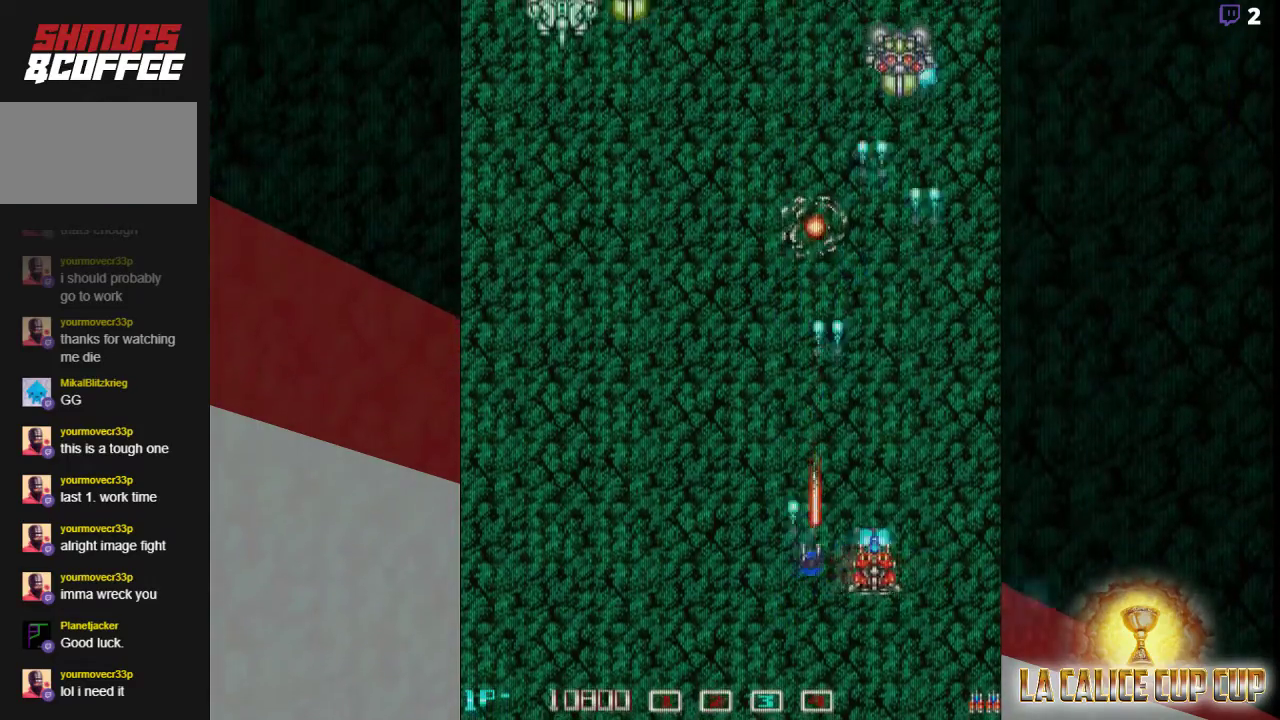
{"dt_ms": 500, "buttons": ["CROSS"], "left_stick": "center", "events": [[233, "left_stick", "center"], [317, "left_stick", "left"], [467, "left_stick", "center"]]}
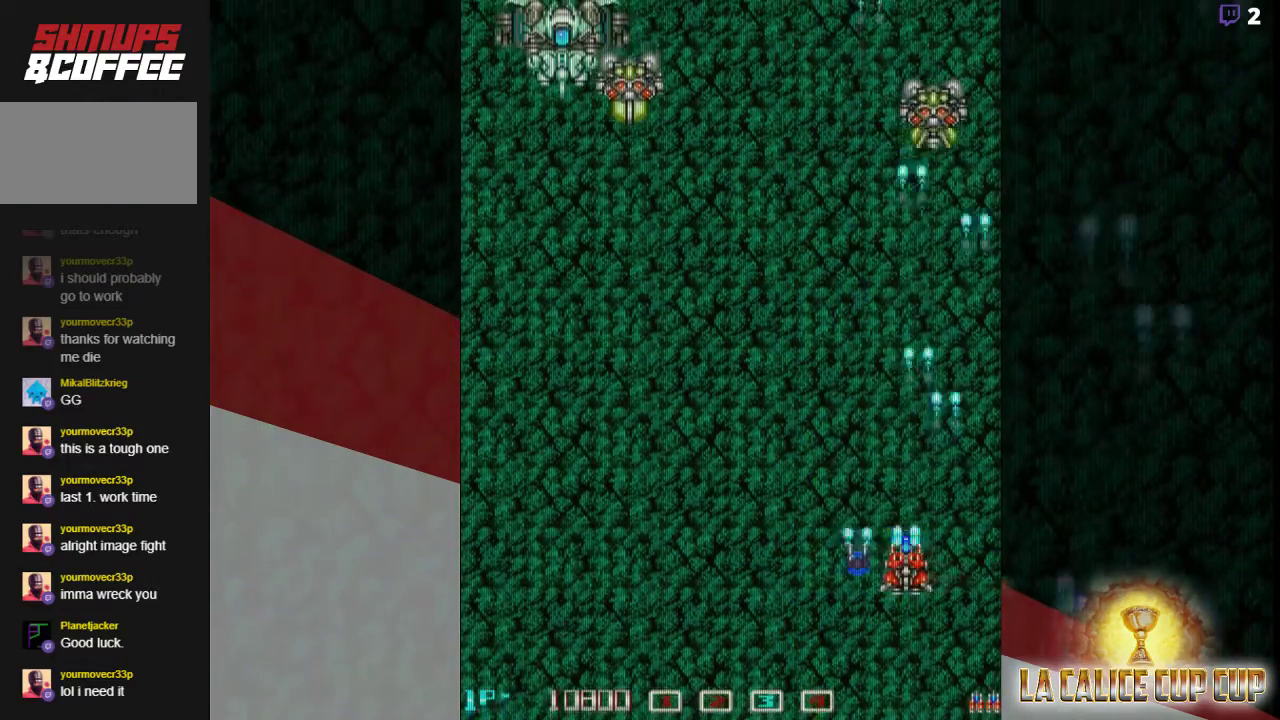
{"dt_ms": 500, "buttons": ["CROSS"], "left_stick": "left", "events": [[467, "left_stick", "left"]]}
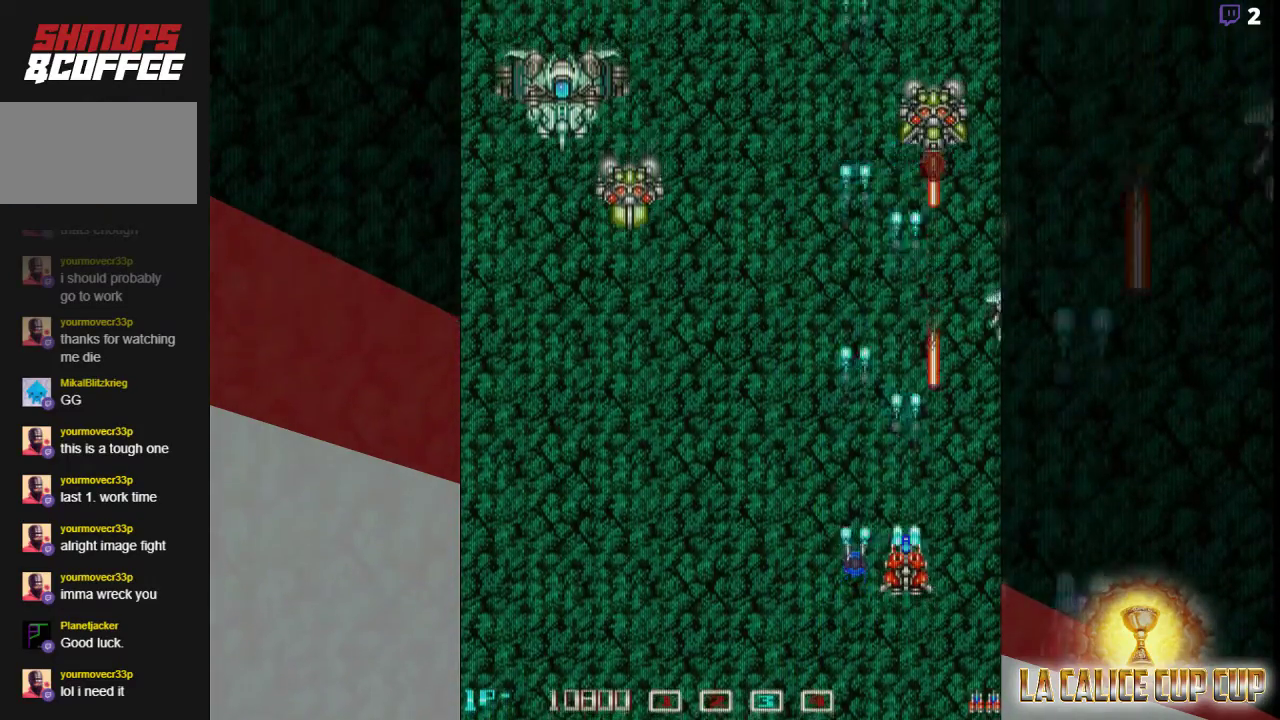
{"dt_ms": 500, "buttons": ["CROSS"], "left_stick": "center", "events": [[467, "left_stick", "center"]]}
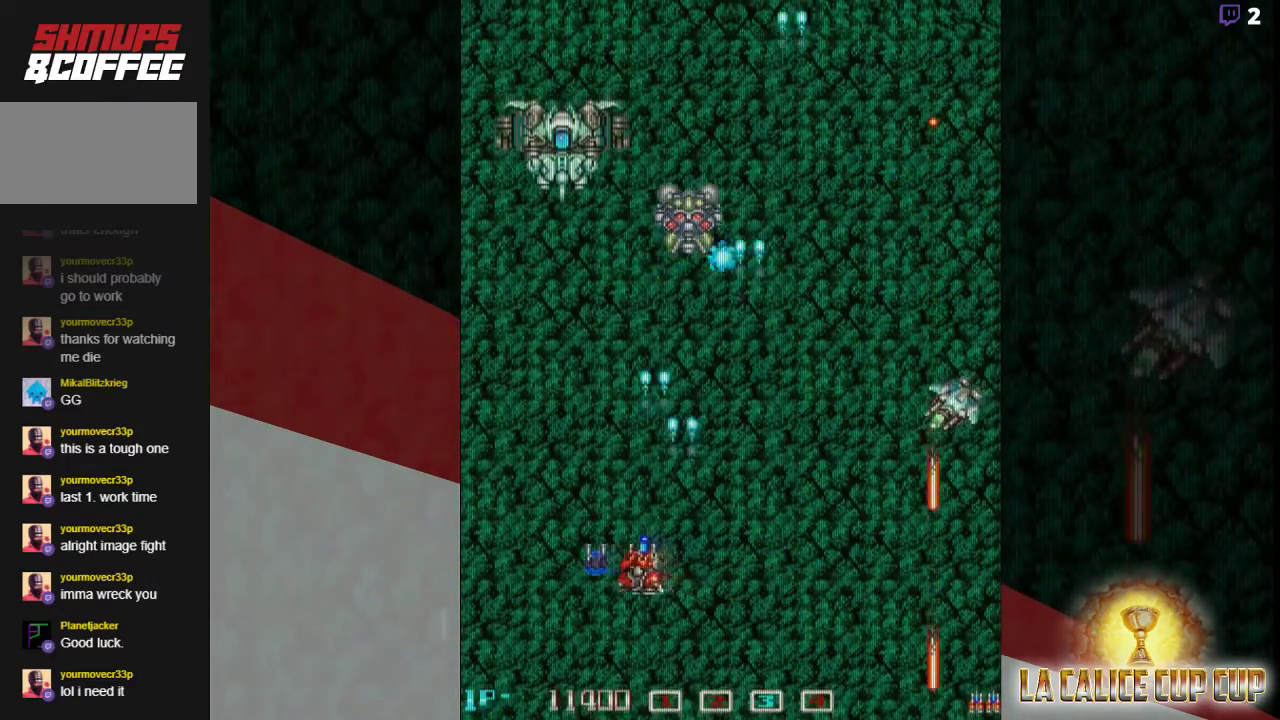
{"dt_ms": 500, "buttons": ["CROSS"], "left_stick": "center", "events": [[117, "left_stick", "left"], [233, "left_stick", "center"]]}
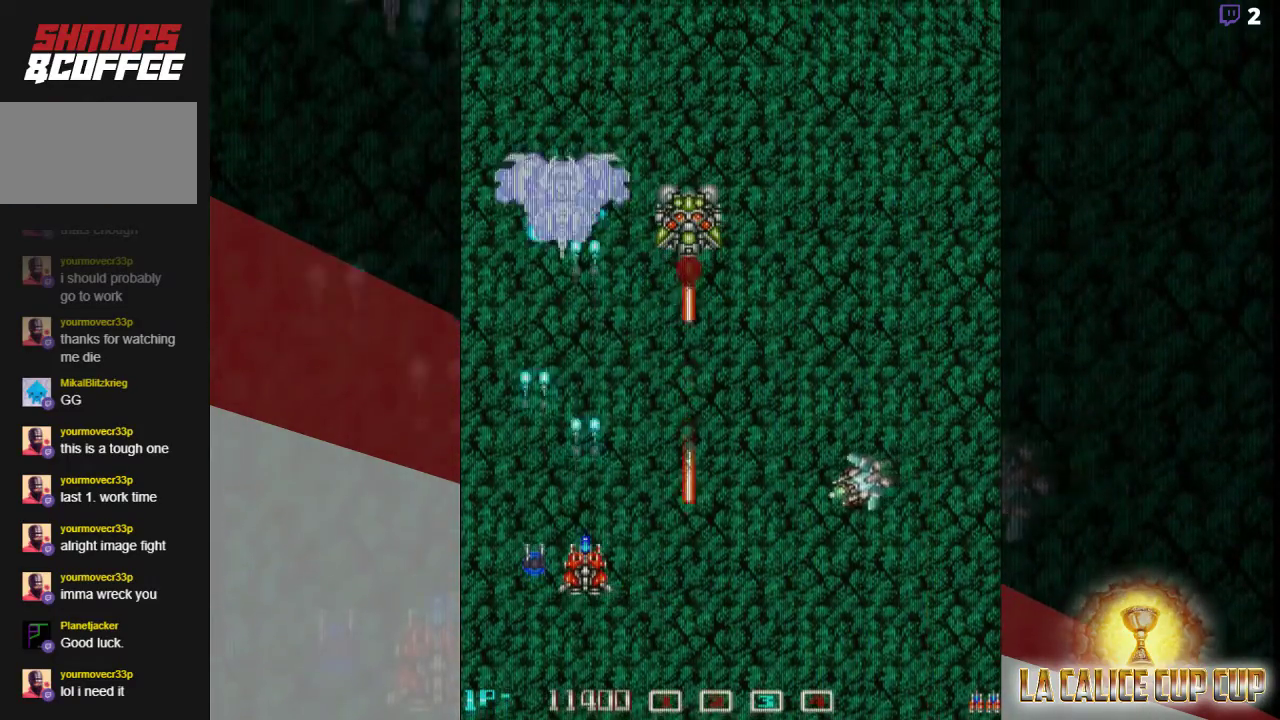
{"dt_ms": 500, "buttons": ["CROSS"], "left_stick": "center", "events": []}
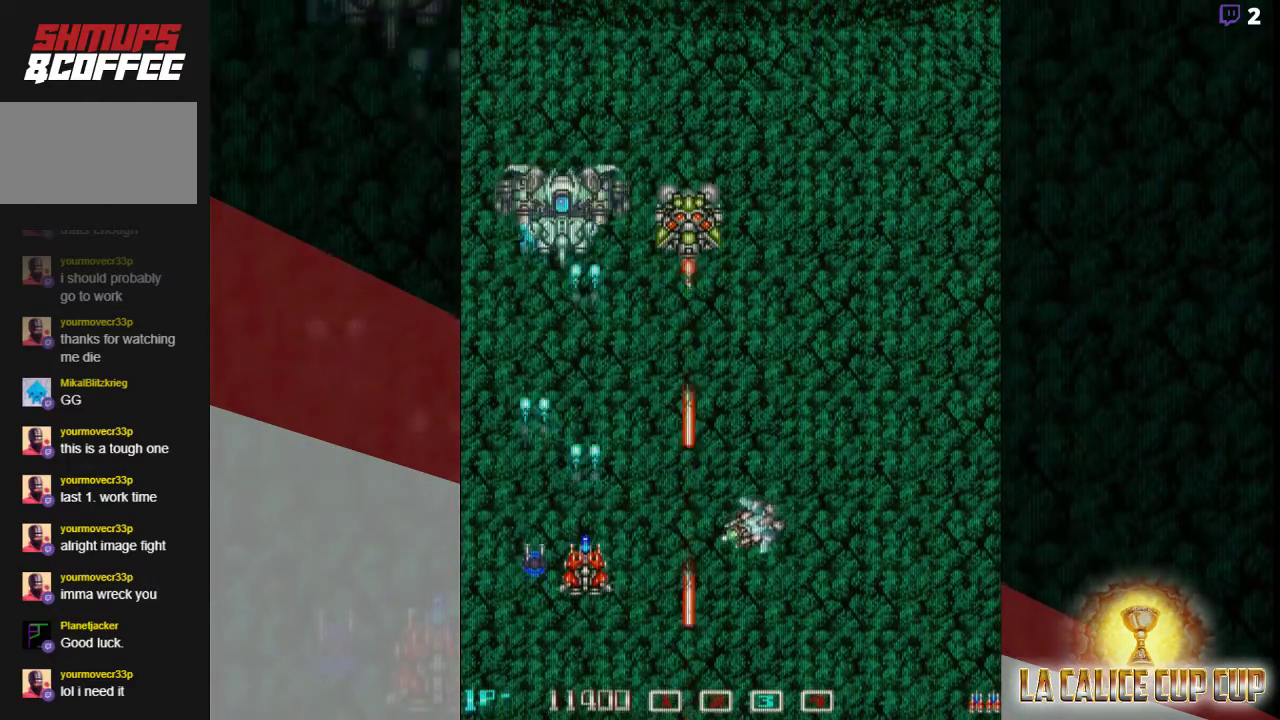
{"dt_ms": 500, "buttons": ["CROSS"], "left_stick": "up", "events": [[133, "left_stick", "left"], [267, "left_stick", "center"], [433, "left_stick", "up"]]}
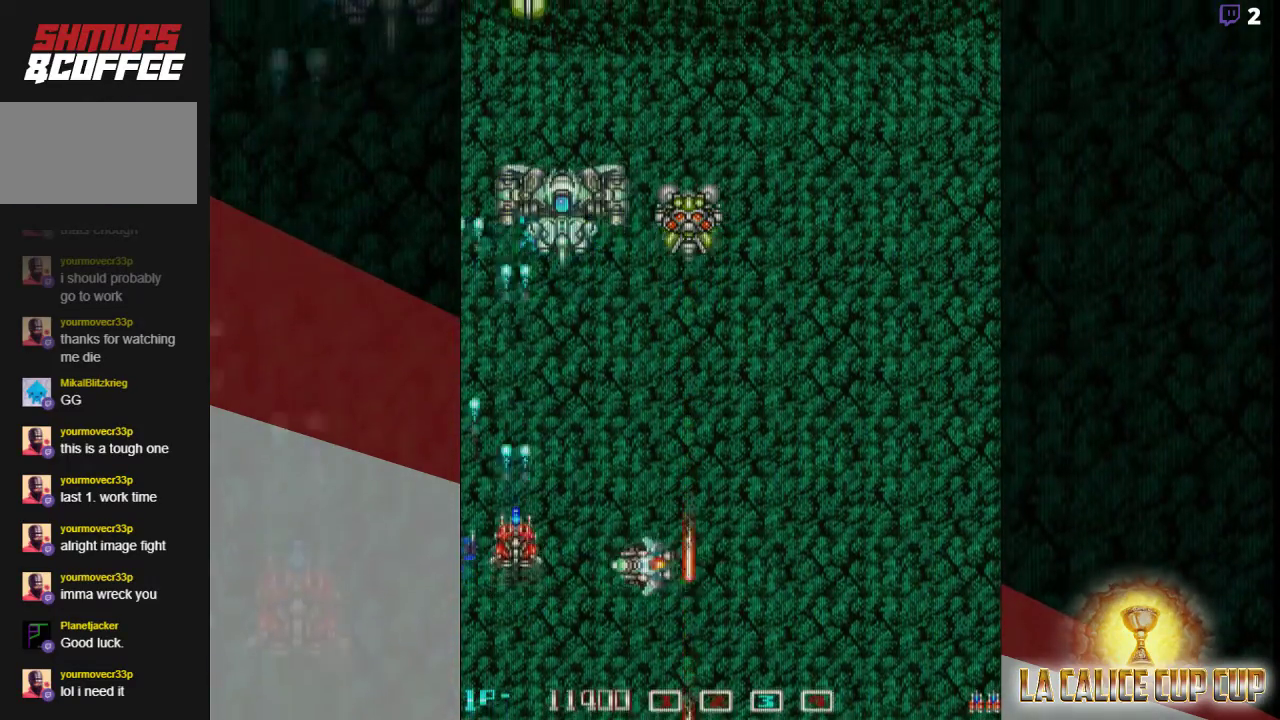
{"dt_ms": 500, "buttons": ["CROSS"], "left_stick": "right", "events": [[117, "left_stick", "center"], [250, "left_stick", "up"], [417, "left_stick", "right"]]}
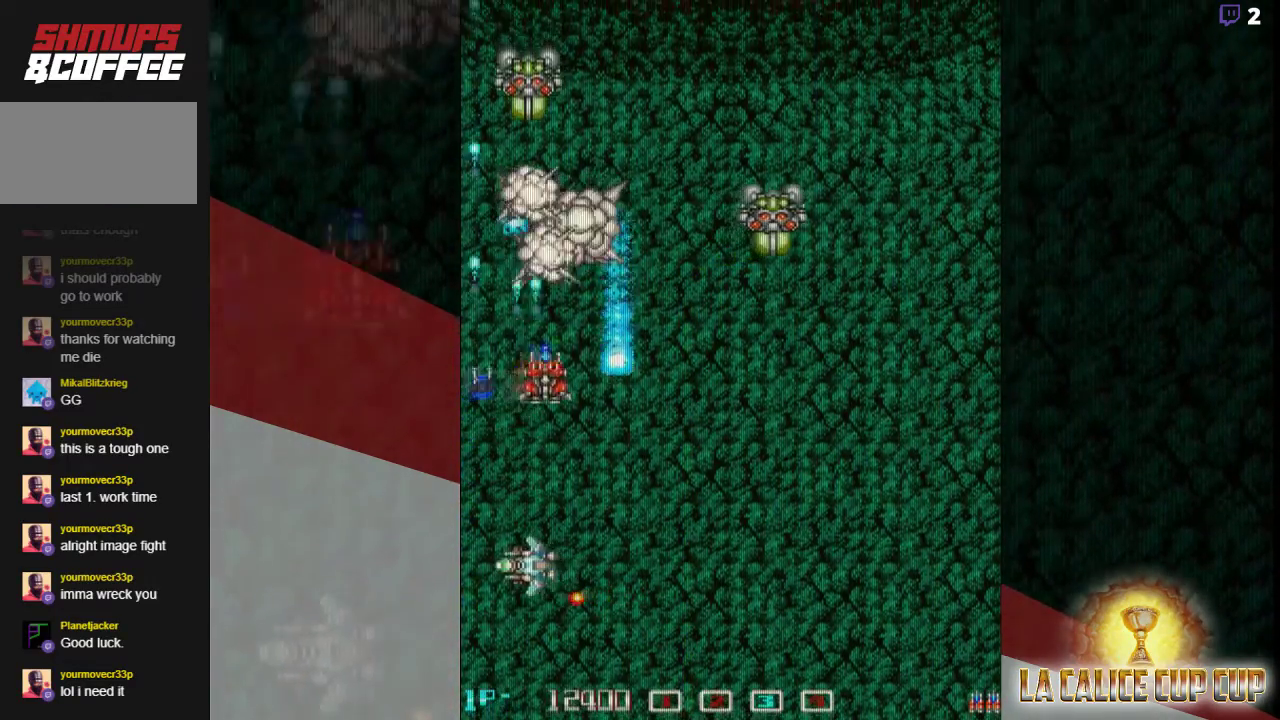
{"dt_ms": 500, "buttons": ["CROSS"], "left_stick": "down-right", "events": [[17, "left_stick", "down-right"], [200, "left_stick", "down-left"], [483, "left_stick", "down-right"]]}
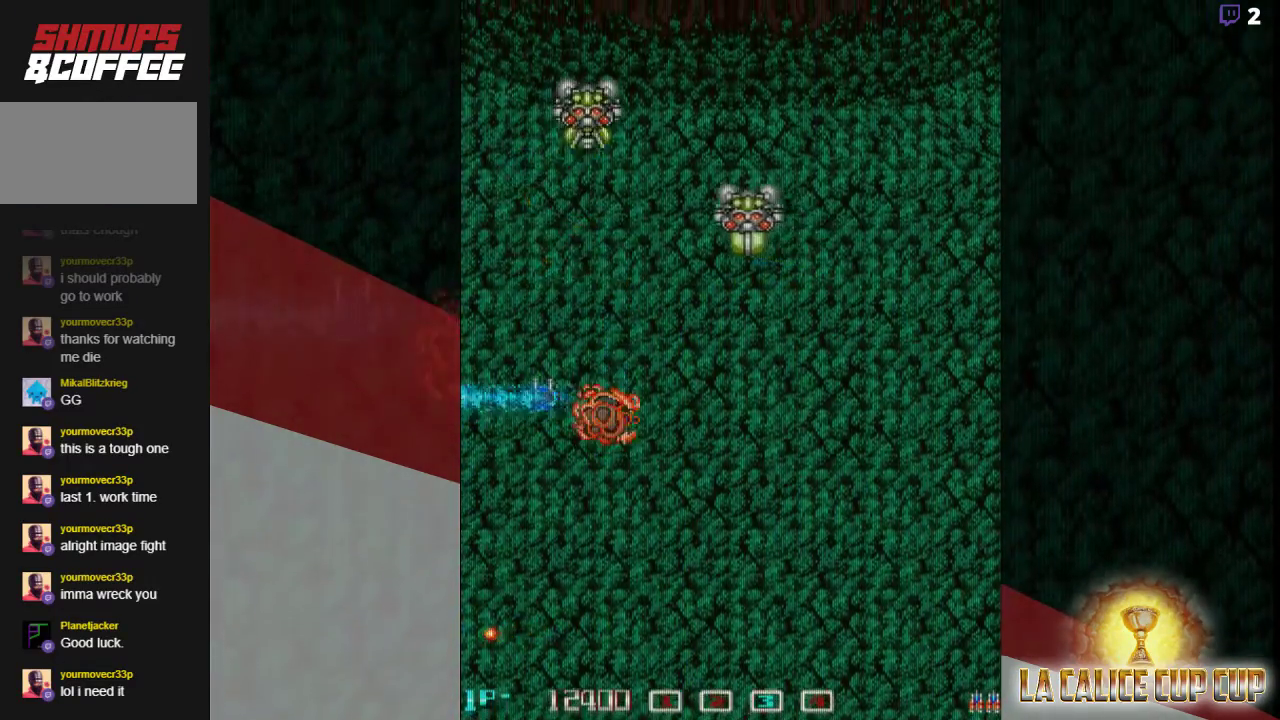
{"dt_ms": 500, "buttons": [], "left_stick": "down-right", "events": [[167, "CROSS", "up"], [300, "CROSS", "down"], [350, "CROSS", "up"], [450, "CROSS", "down"], [500, "CROSS", "up"]]}
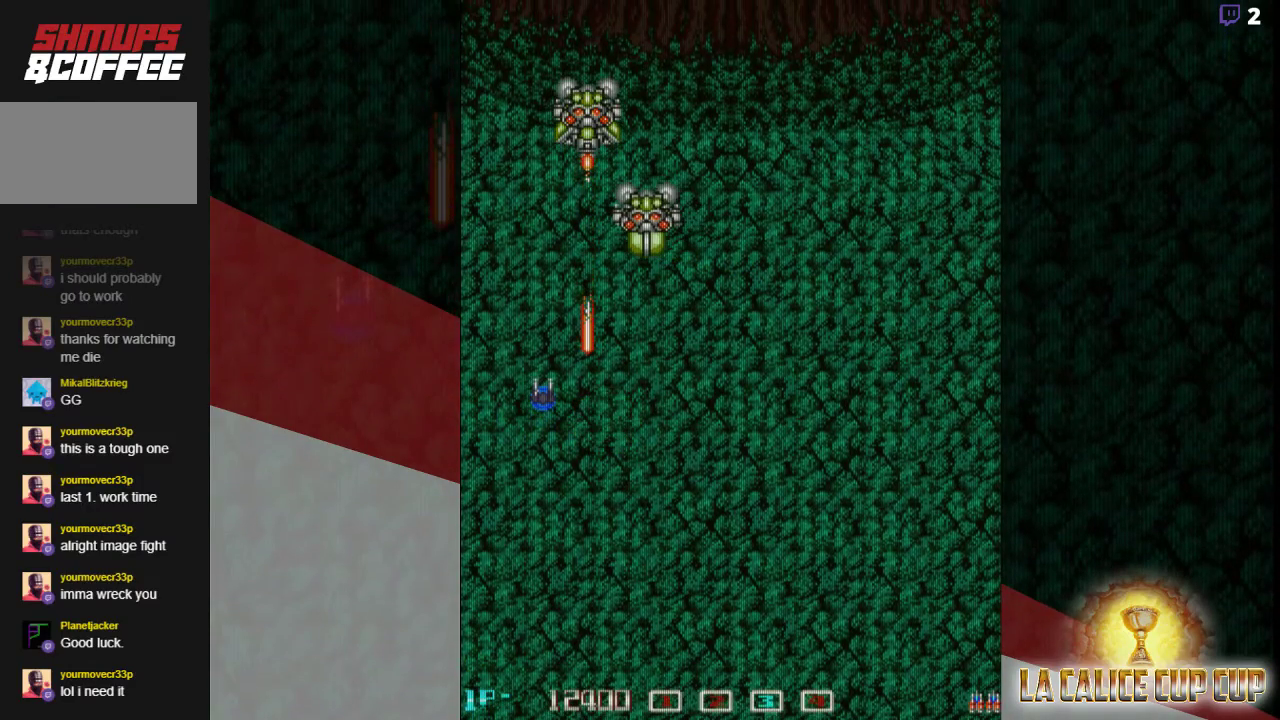
{"dt_ms": 500, "buttons": [], "left_stick": "down-right", "events": [[100, "CROSS", "down"], [150, "CROSS", "up"], [250, "CROSS", "down"], [317, "CROSS", "up"], [433, "CROSS", "down"], [500, "CROSS", "up"]]}
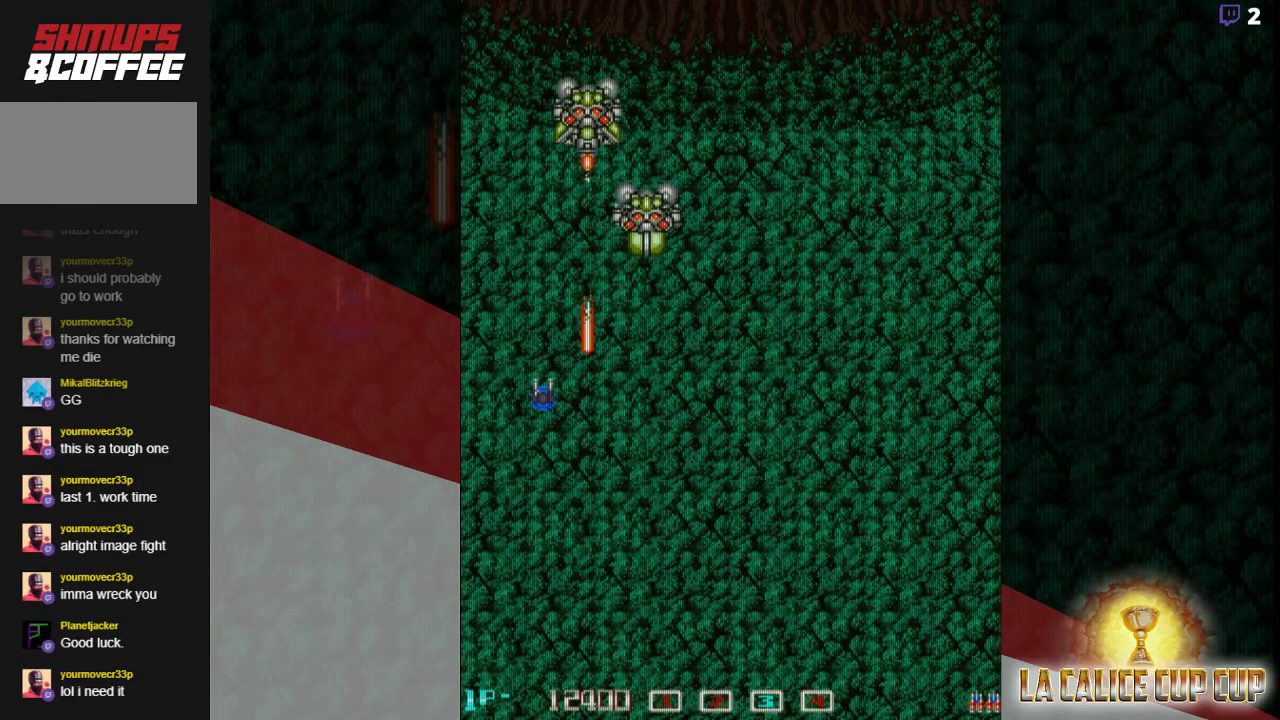
{"dt_ms": 500, "buttons": [], "left_stick": "down-right", "events": []}
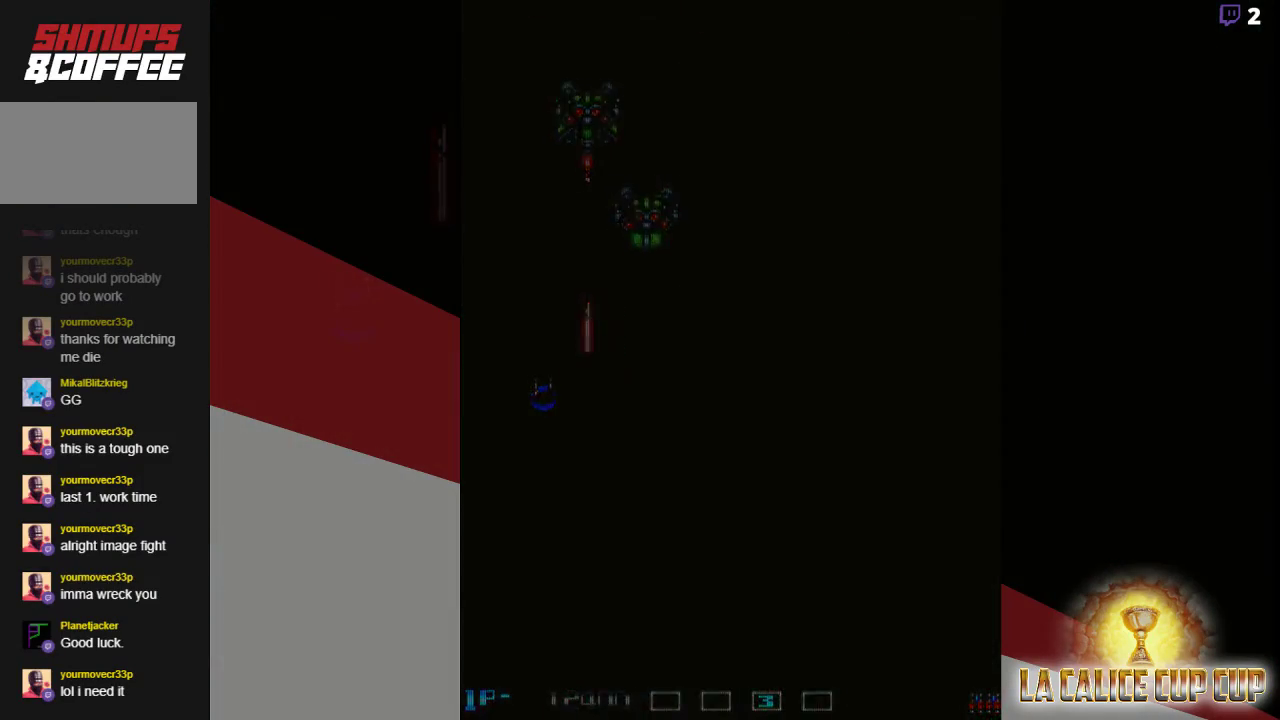
{"dt_ms": 500, "buttons": [], "left_stick": "center", "events": [[33, "left_stick", "center"]]}
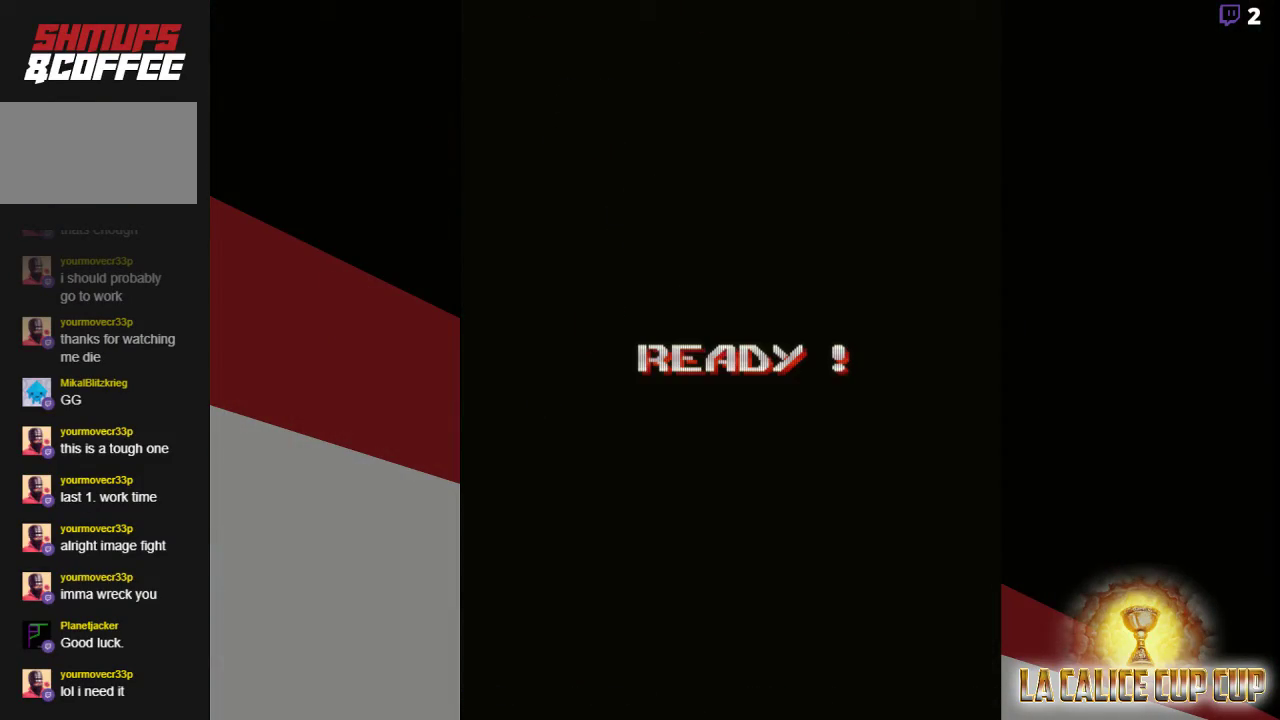
{"dt_ms": 500, "buttons": [], "left_stick": "center", "events": []}
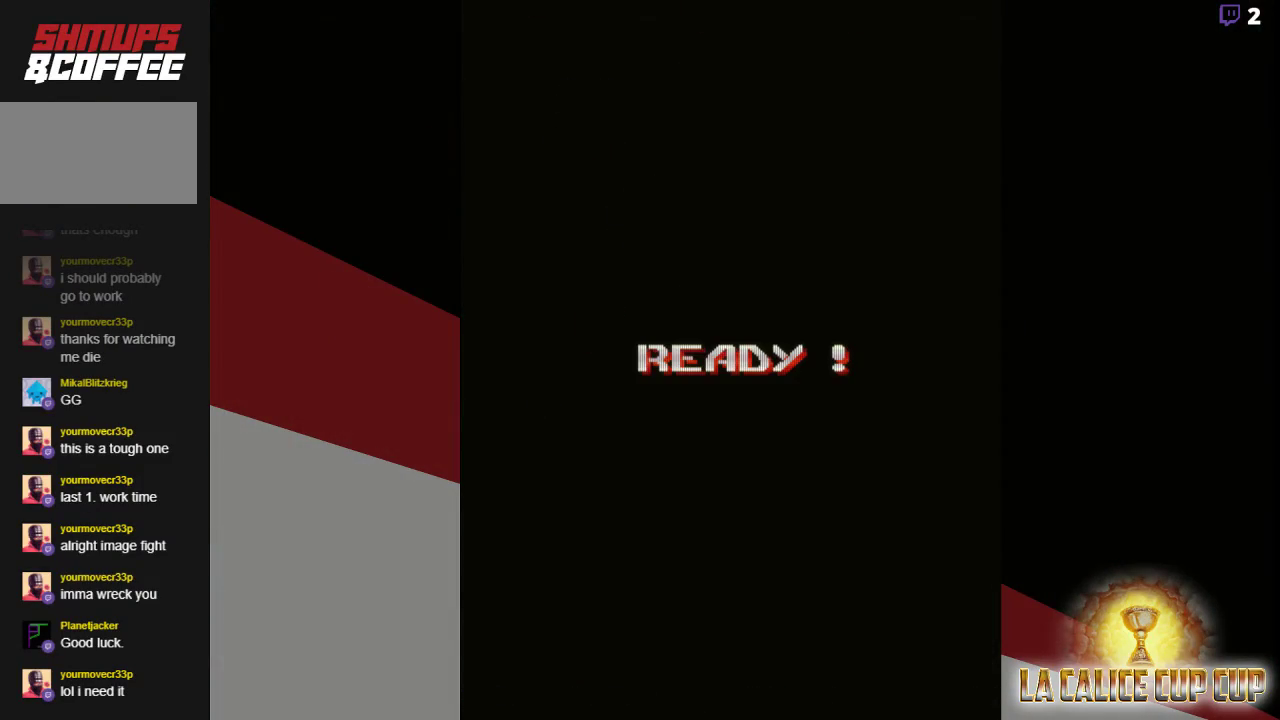
{"dt_ms": 500, "buttons": [], "left_stick": "center", "events": []}
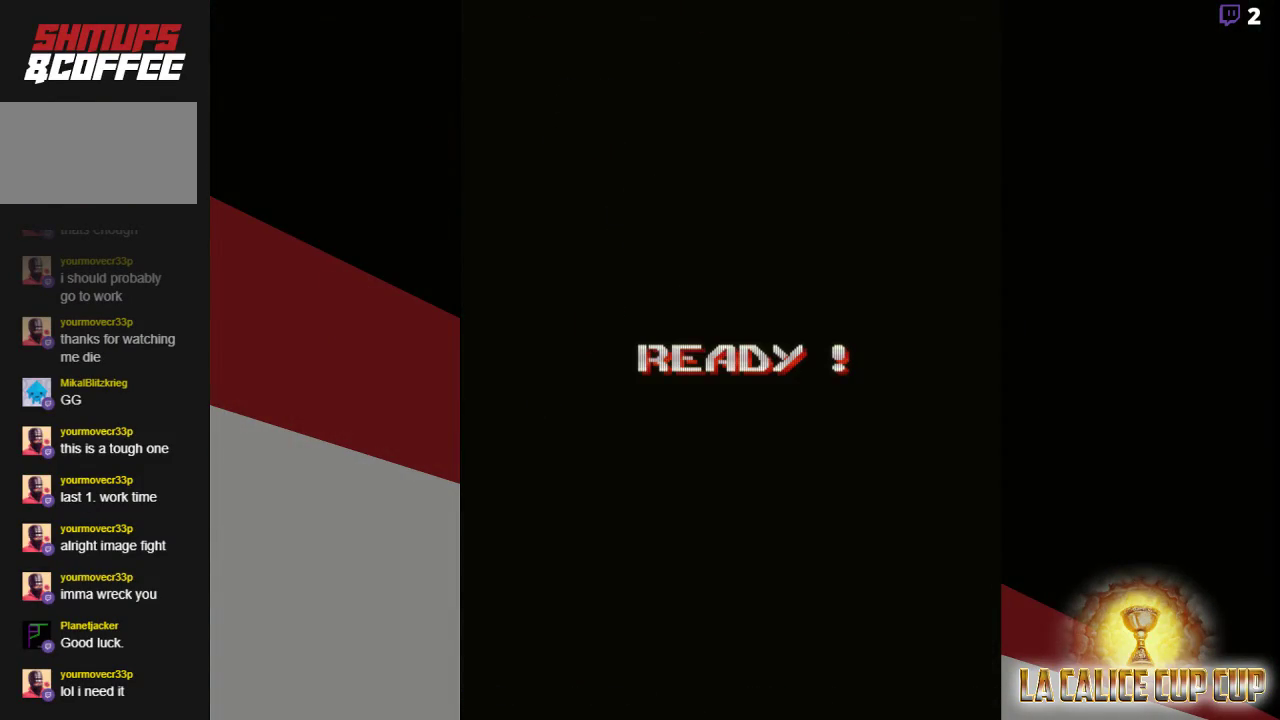
{"dt_ms": 500, "buttons": [], "left_stick": "center", "events": []}
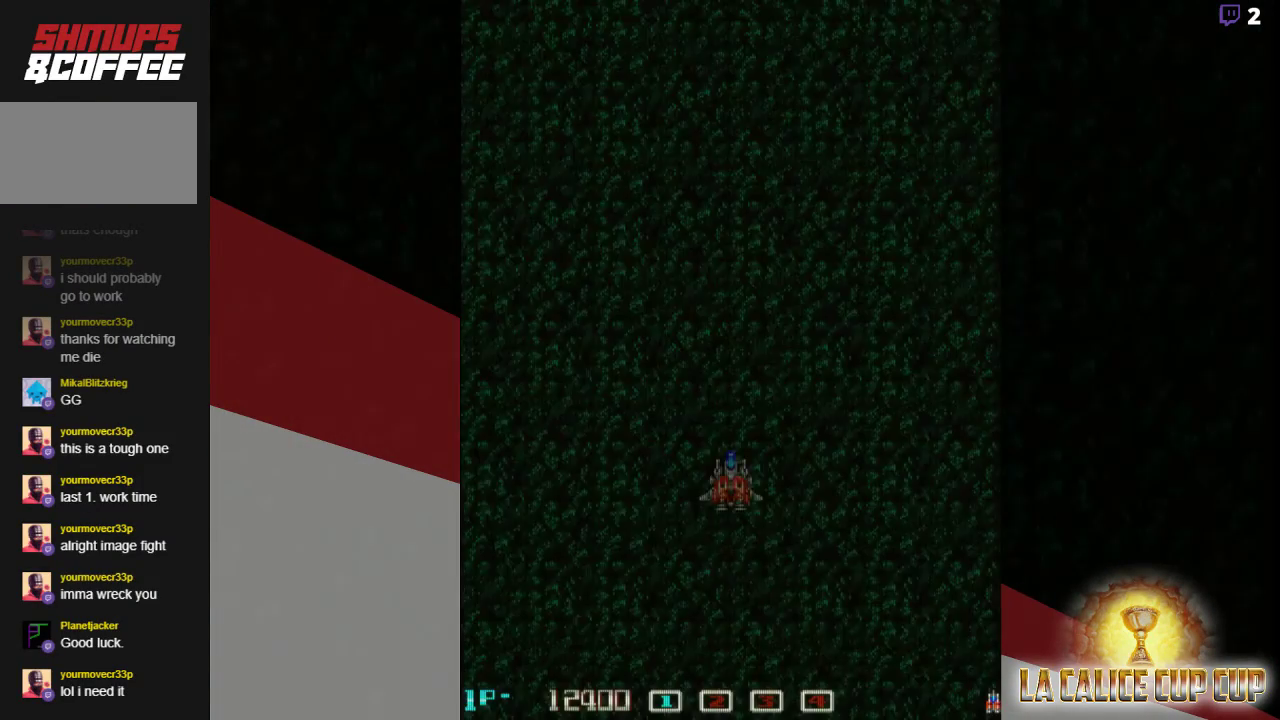
{"dt_ms": 500, "buttons": [], "left_stick": "center", "events": []}
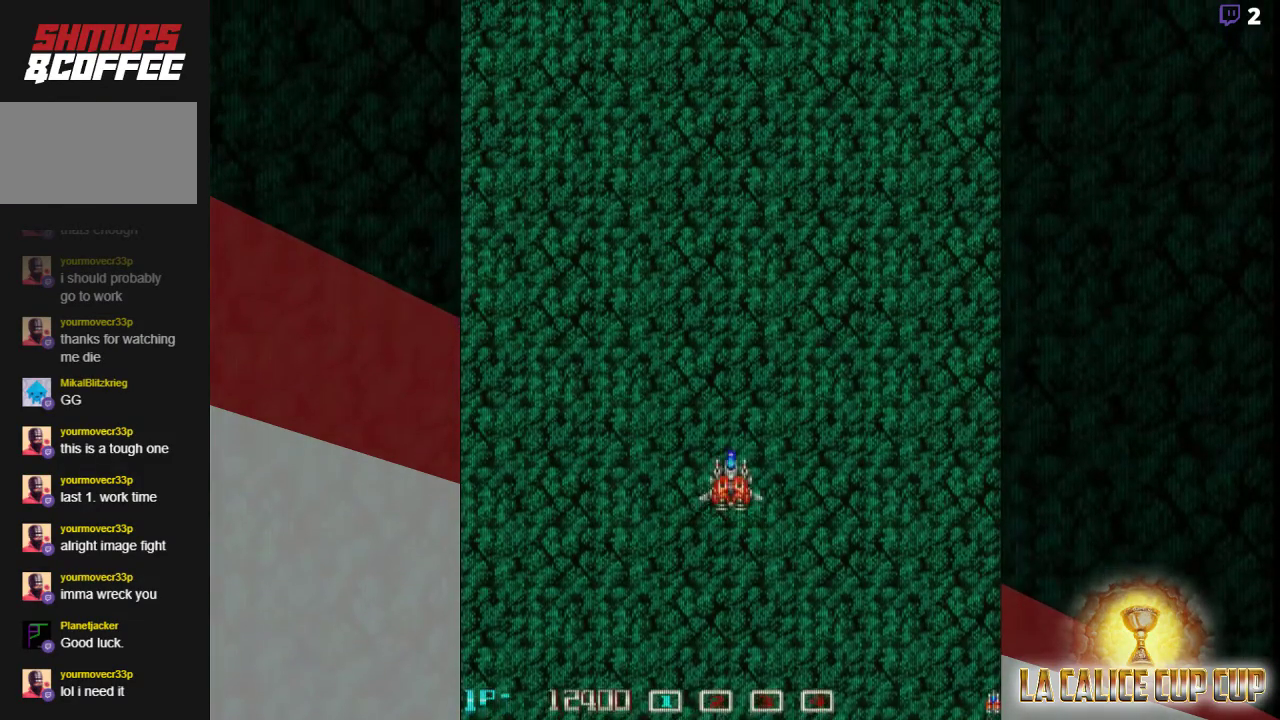
{"dt_ms": 1000, "buttons": ["CROSS"], "left_stick": "left"}
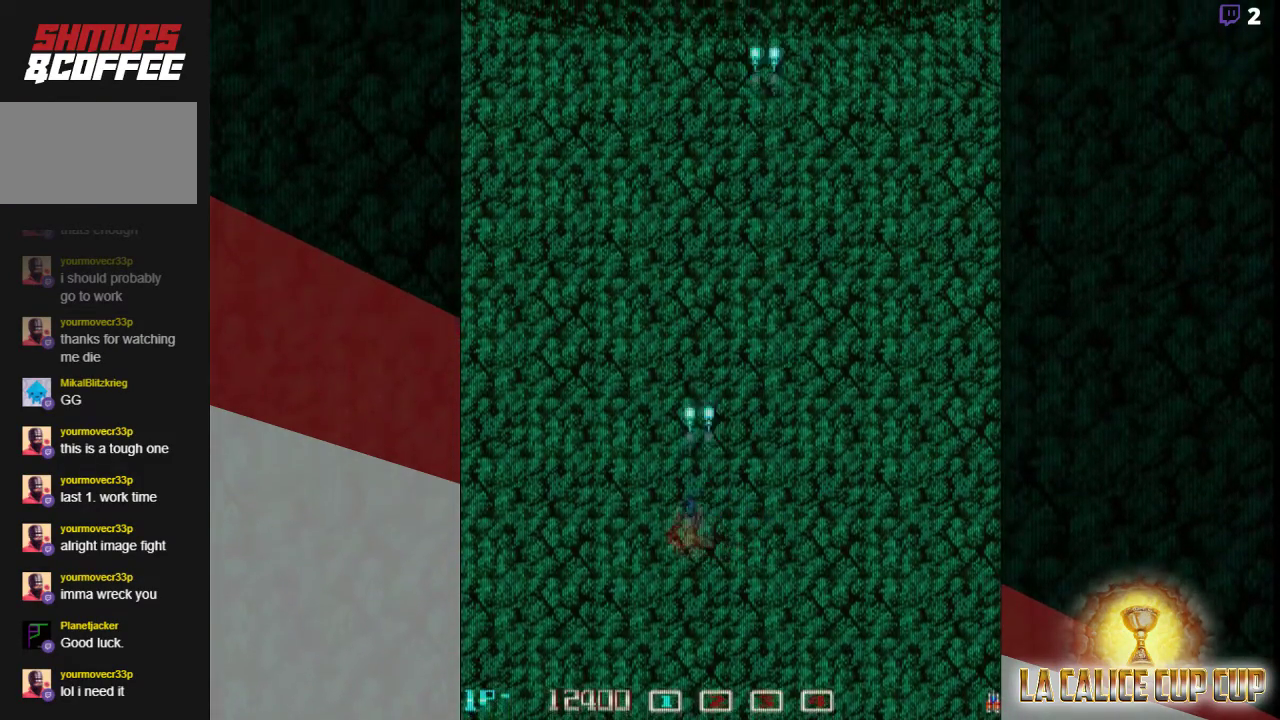
{"dt_ms": 500, "buttons": ["CROSS", "CIRCLE"], "left_stick": "center", "events": [[33, "CIRCLE", "down"], [117, "CIRCLE", "up"], [167, "left_stick", "center"], [500, "CIRCLE", "down"]]}
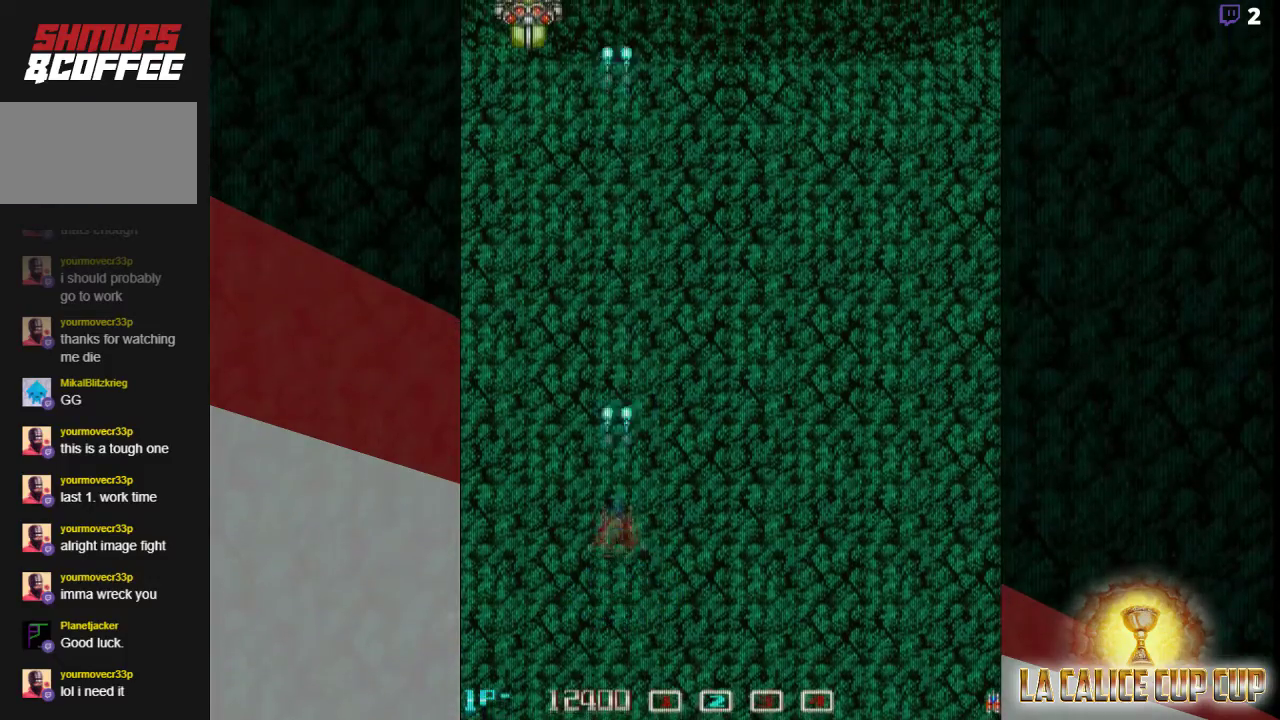
{"dt_ms": 500, "buttons": ["CROSS"], "left_stick": "left", "events": [[67, "CIRCLE", "up"], [383, "left_stick", "left"]]}
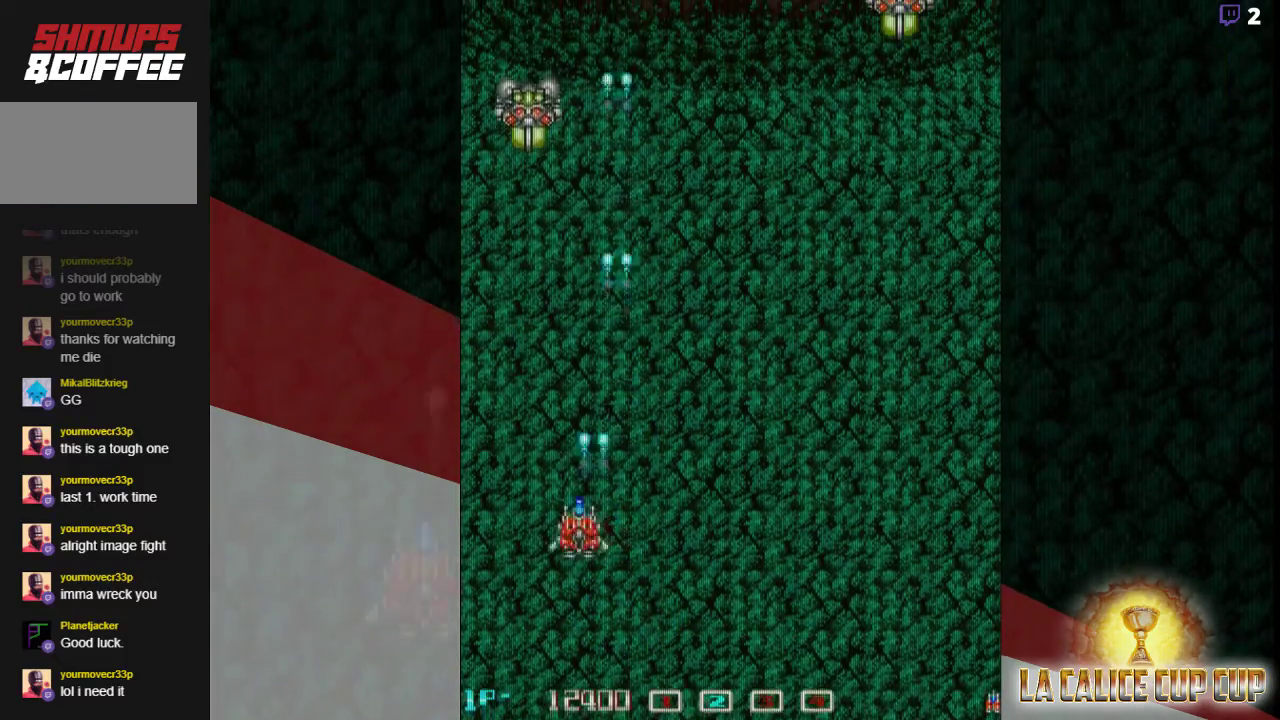
{"dt_ms": 500, "buttons": ["CROSS"], "left_stick": "right", "events": [[50, "CIRCLE", "down"], [50, "left_stick", "center"], [133, "CIRCLE", "up"], [283, "left_stick", "down"], [467, "left_stick", "right"]]}
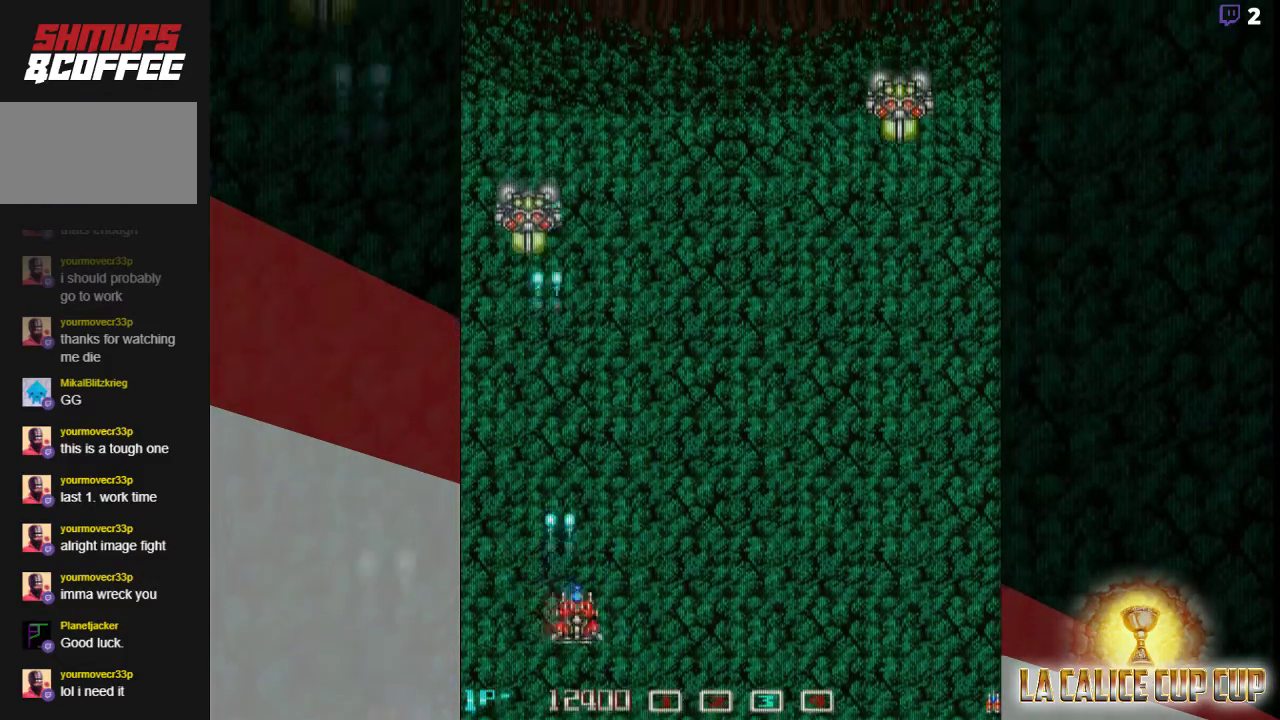
{"dt_ms": 500, "buttons": ["CROSS"], "left_stick": "right", "events": [[117, "left_stick", "center"], [183, "left_stick", "left"], [300, "left_stick", "center"], [433, "left_stick", "right"]]}
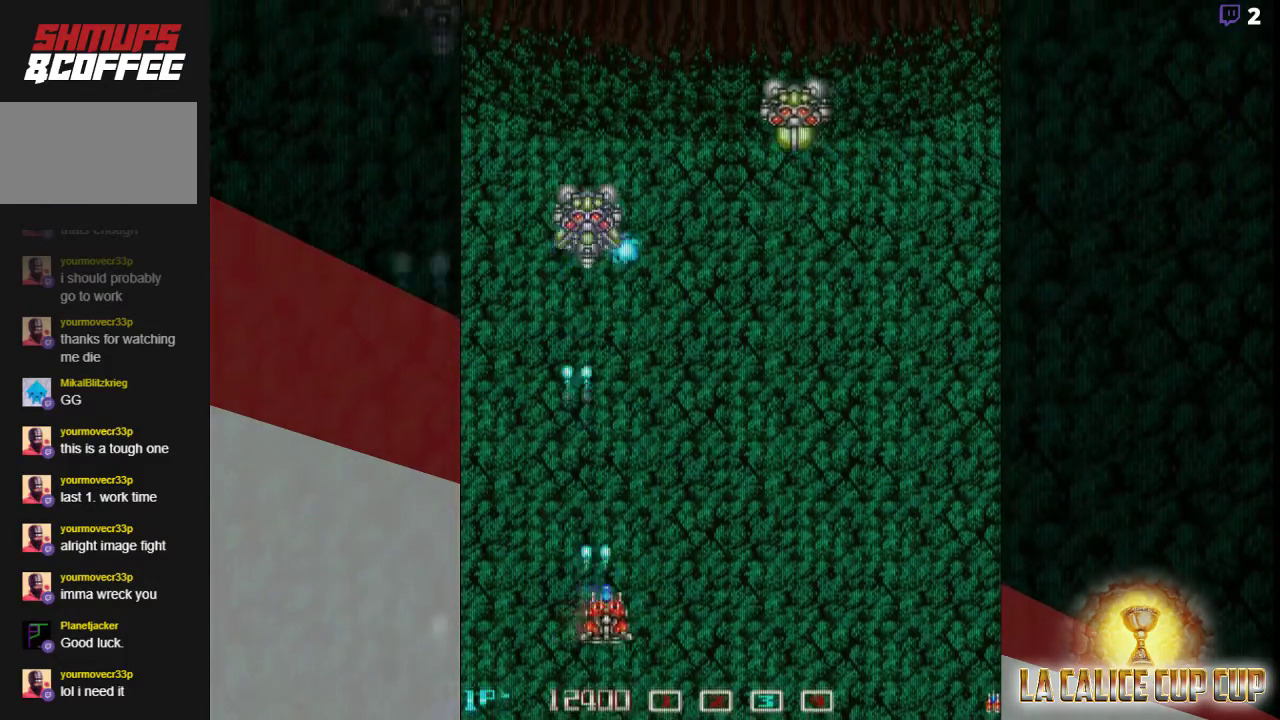
{"dt_ms": 500, "buttons": ["CROSS"], "left_stick": "center", "events": [[83, "left_stick", "center"], [300, "left_stick", "right"], [367, "left_stick", "center"]]}
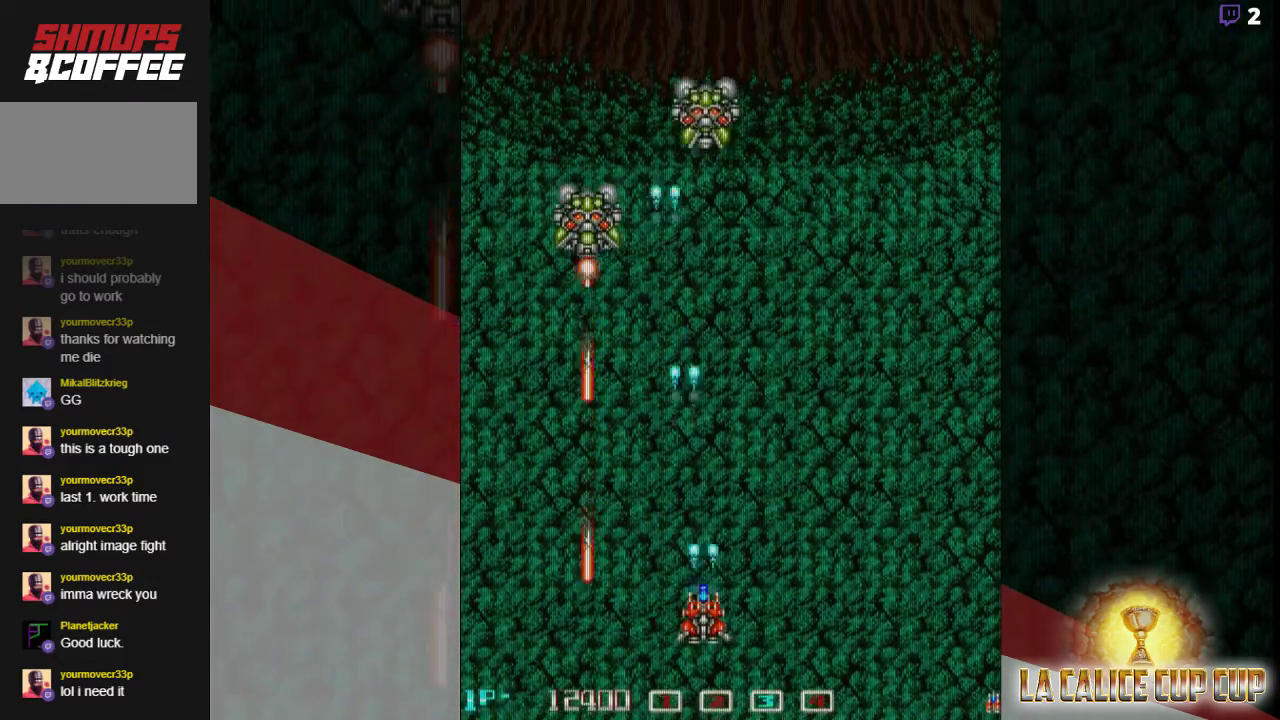
{"dt_ms": 500, "buttons": ["CROSS"], "left_stick": "left", "events": [[467, "left_stick", "left"]]}
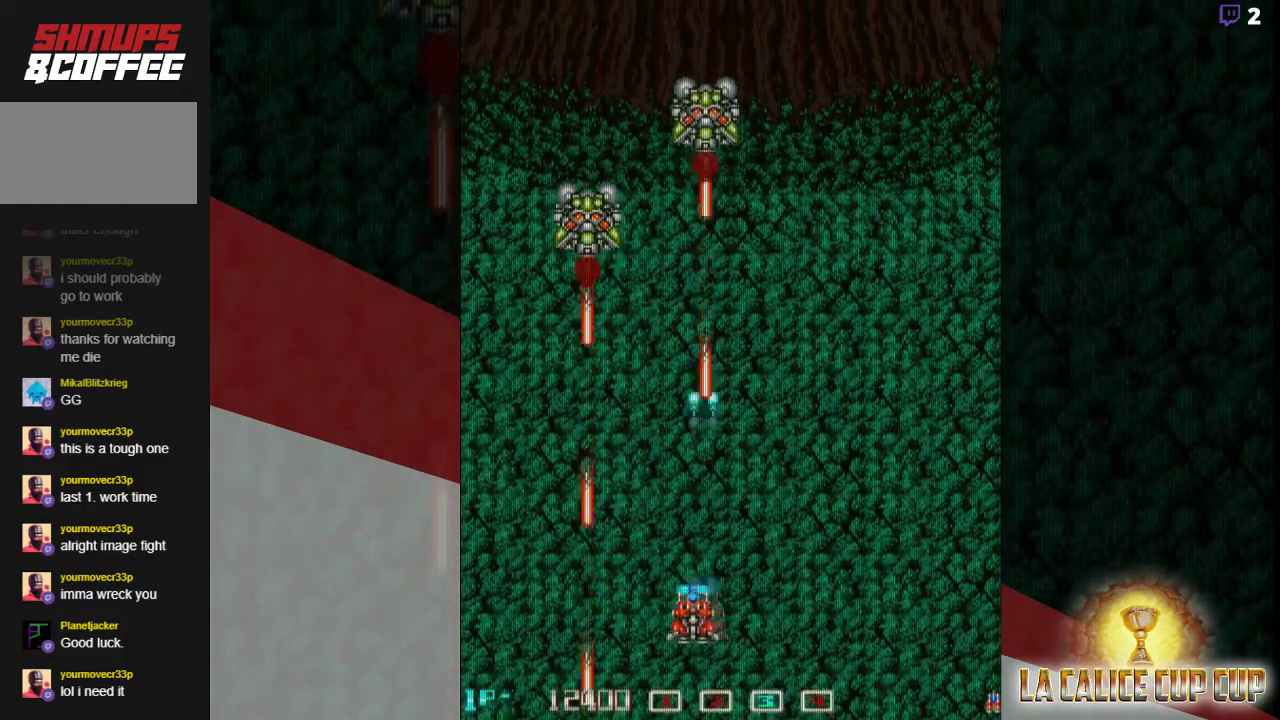
{"dt_ms": 500, "buttons": ["CROSS"], "left_stick": "center", "events": [[33, "left_stick", "center"]]}